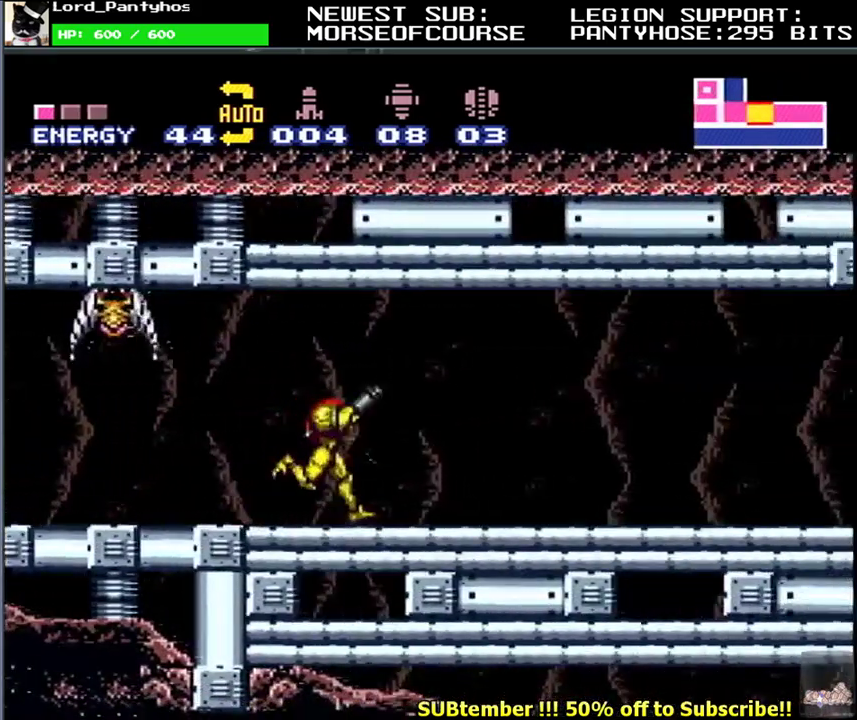
Gameplay with a controller (Nintendo layout); each line is a JSON object with the inputs held at the frame after it. "events" lists button and stick changes between this image and that frame as [ms after this image, input, new state], when the widget could be followed in between. Not read: L3 R3.
{"buttons": ["L1", "R1", "DPAD_DOWN", "DPAD_RIGHT"], "events": [[50, "R1", "up"], [117, "R1", "down"], [167, "R1", "up"], [267, "R1", "down"], [317, "R1", "up"], [383, "R1", "down"], [433, "R1", "up"], [500, "R1", "down"]]}
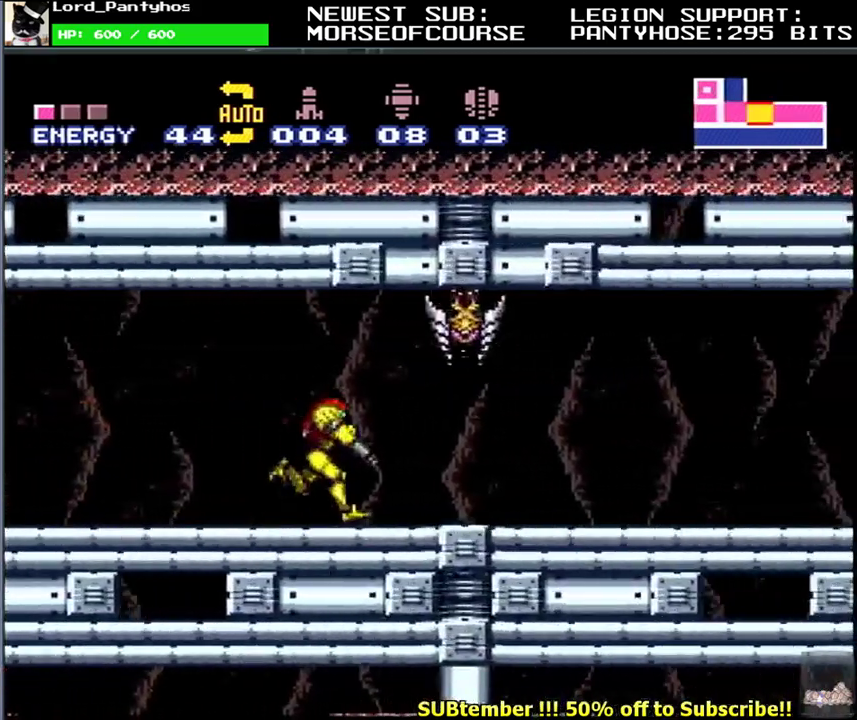
{"buttons": ["L1", "R1", "DPAD_DOWN", "DPAD_RIGHT"], "events": [[67, "R1", "up"], [133, "R1", "down"], [183, "R1", "up"], [250, "R1", "down"], [300, "R1", "up"], [367, "R1", "down"], [417, "R1", "up"], [483, "R1", "down"]]}
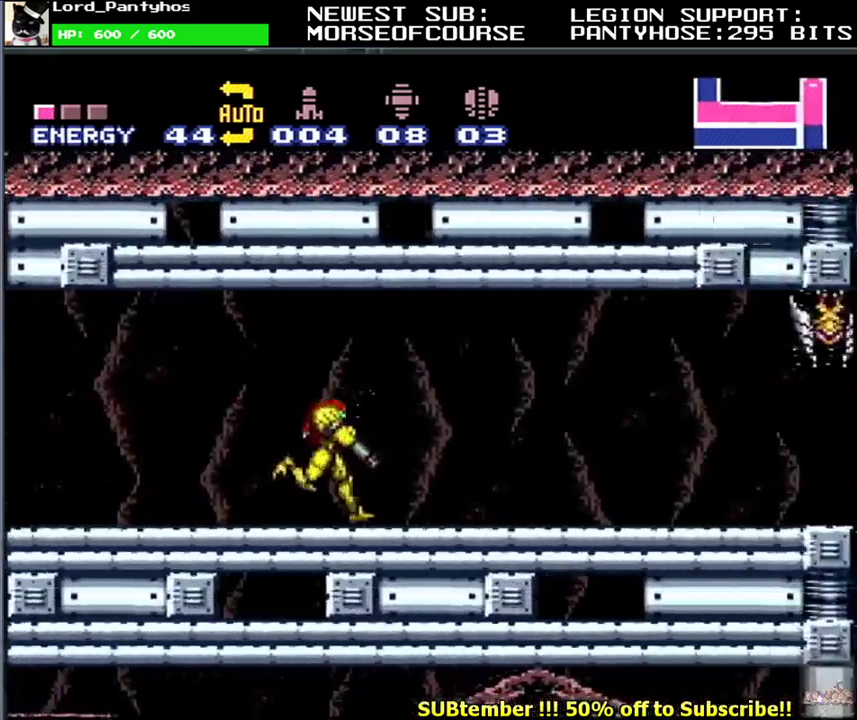
{"buttons": ["L1", "DPAD_RIGHT"], "events": [[33, "R1", "up"], [100, "R1", "down"], [183, "DPAD_DOWN", "up"], [183, "R1", "up"], [283, "Y", "down"], [333, "Y", "up"], [433, "R1", "down"], [483, "R1", "up"]]}
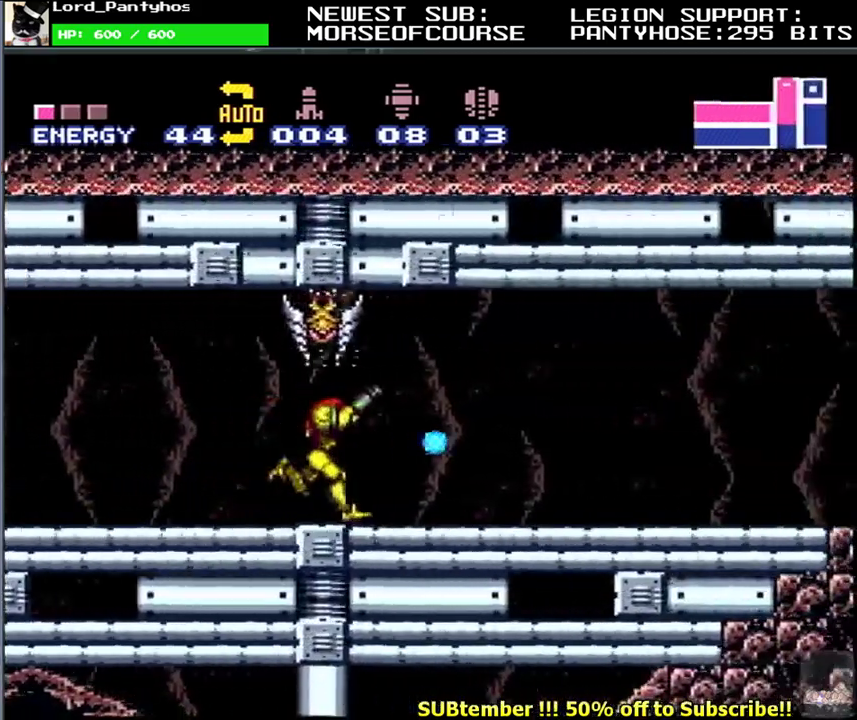
{"buttons": ["L1", "R1", "DPAD_RIGHT"], "events": [[50, "R1", "down"], [100, "R1", "up"], [167, "R1", "down"], [233, "R1", "up"], [300, "R1", "down"], [367, "R1", "up"], [433, "R1", "down"]]}
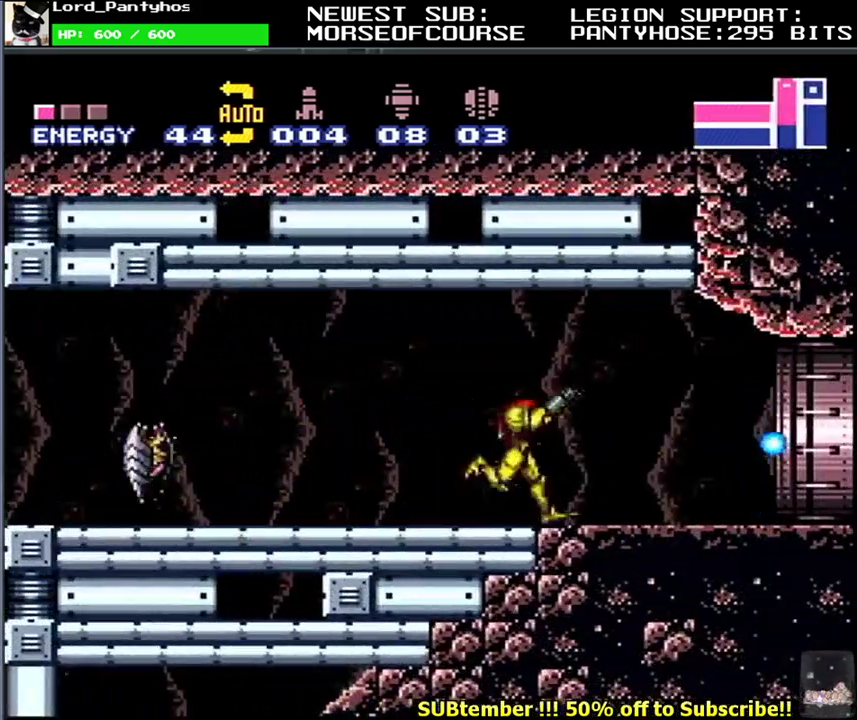
{"buttons": ["L1", "DPAD_RIGHT"], "events": [[17, "R1", "up"], [150, "B", "down"], [233, "B", "up"]]}
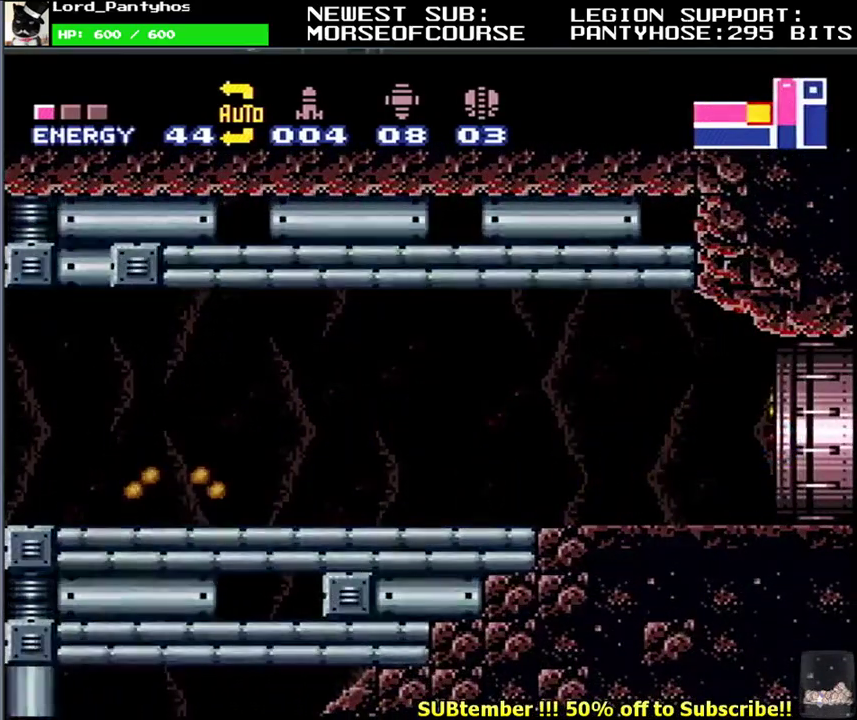
{"buttons": ["L1", "DPAD_RIGHT"], "events": []}
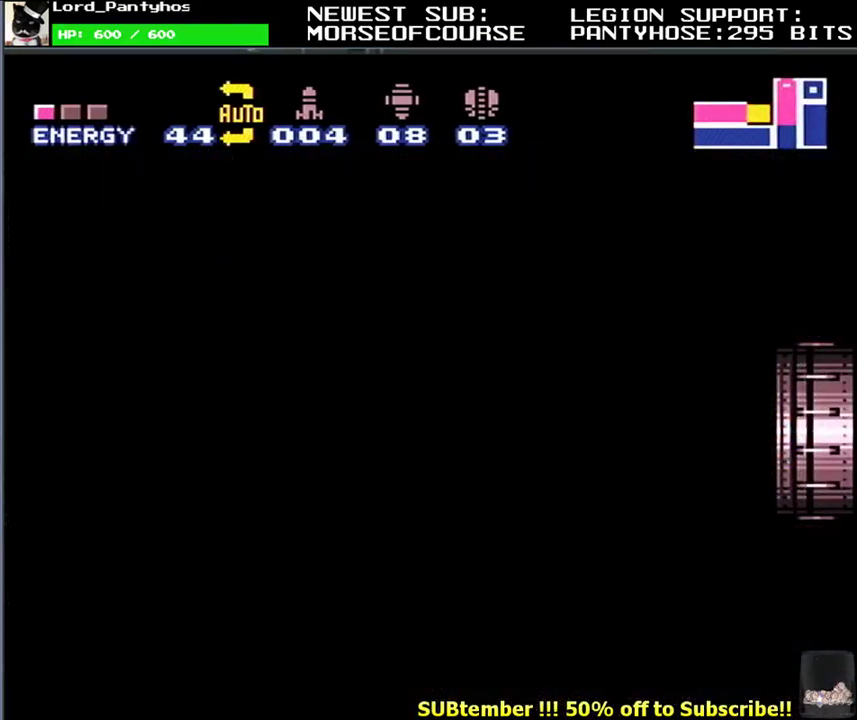
{"buttons": ["L1", "DPAD_RIGHT"], "events": []}
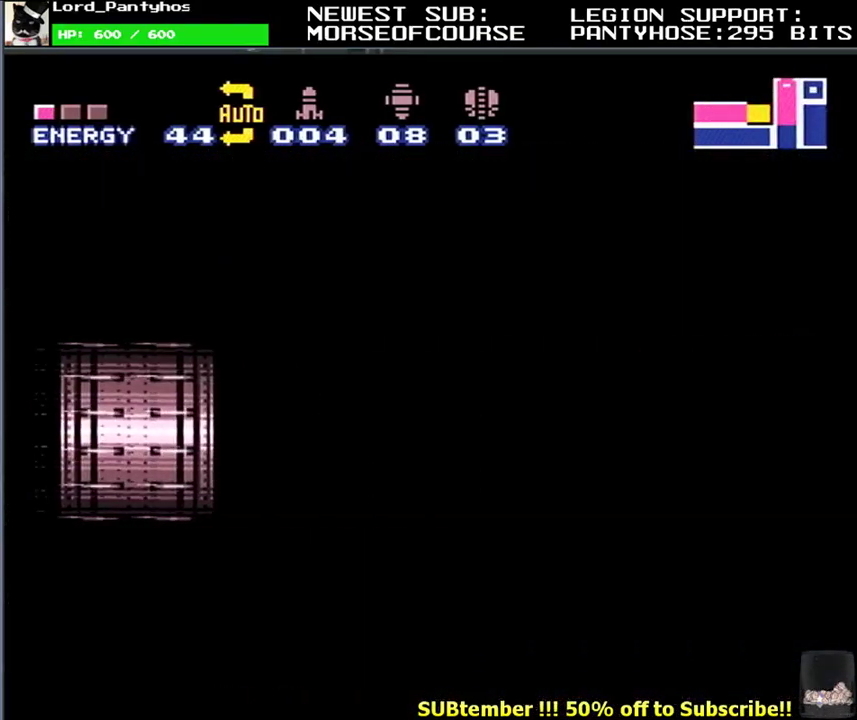
{"buttons": ["L1", "DPAD_RIGHT"], "events": []}
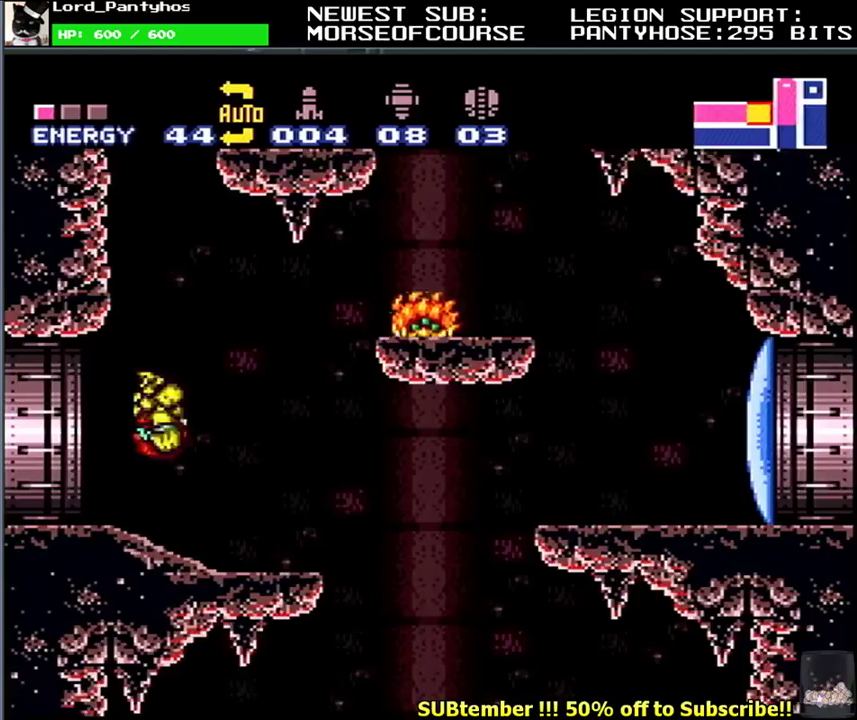
{"buttons": ["L1", "DPAD_LEFT"], "events": [[233, "DPAD_RIGHT", "up"], [267, "DPAD_LEFT", "down"]]}
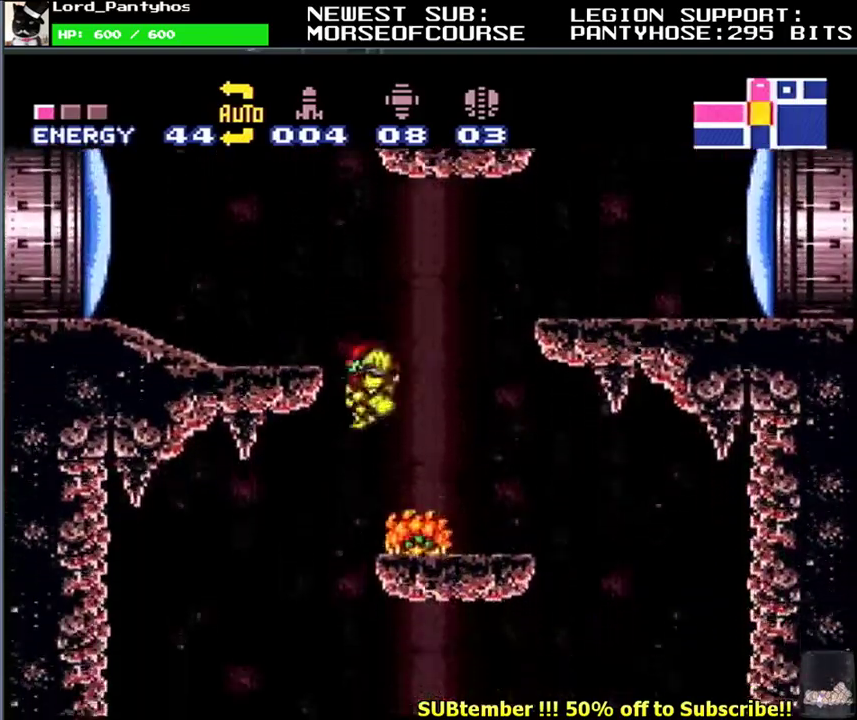
{"buttons": ["L1", "DPAD_RIGHT"], "events": [[433, "DPAD_LEFT", "up"], [450, "DPAD_RIGHT", "down"]]}
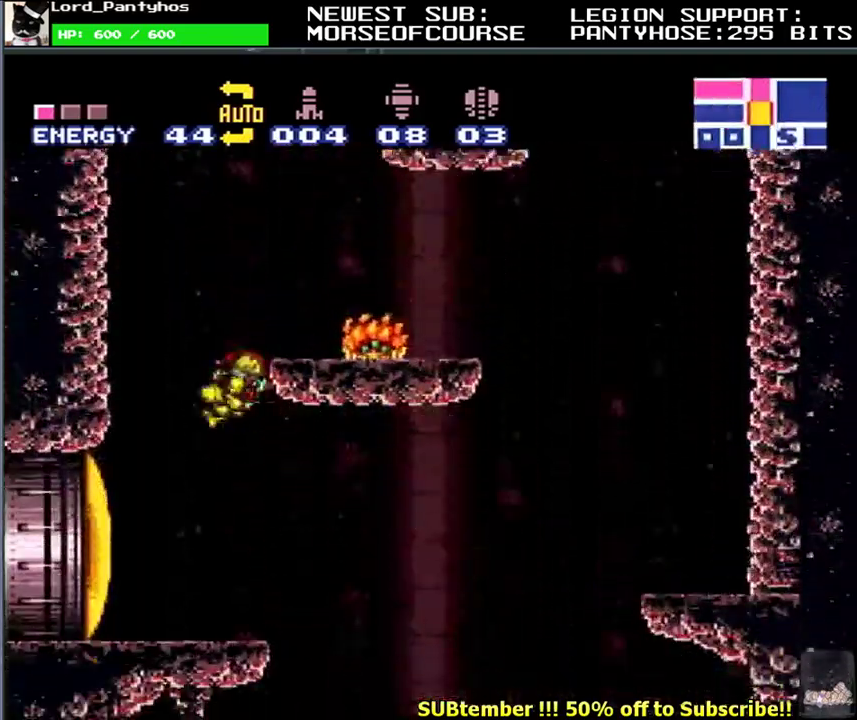
{"buttons": ["A", "L1", "DPAD_DOWN", "DPAD_LEFT"], "events": [[233, "DPAD_RIGHT", "up"], [250, "DPAD_LEFT", "down"], [333, "DPAD_DOWN", "down"], [433, "A", "down"]]}
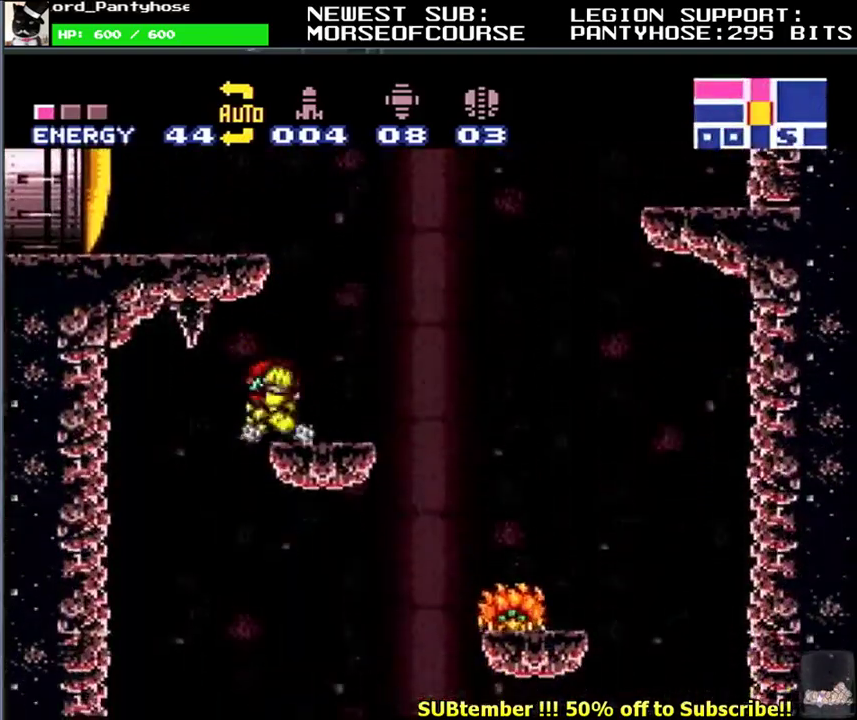
{"buttons": ["L1", "DPAD_UP"], "events": [[50, "A", "up"], [450, "DPAD_DOWN", "up"], [483, "DPAD_LEFT", "up"], [483, "DPAD_UP", "down"]]}
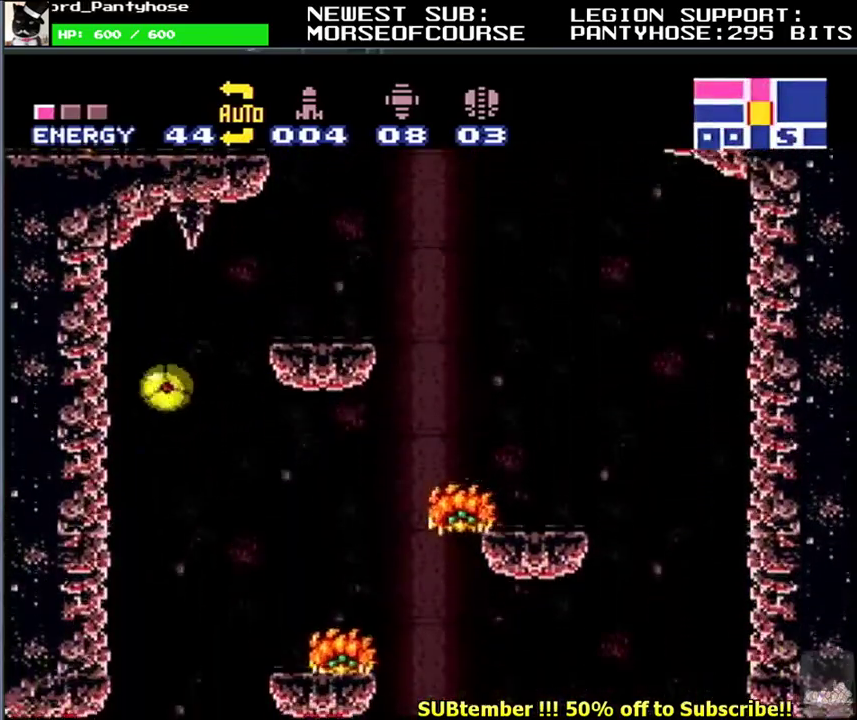
{"buttons": ["L1", "DPAD_DOWN", "DPAD_LEFT"], "events": [[17, "X", "down"], [50, "DPAD_LEFT", "down"], [50, "DPAD_UP", "up"], [67, "X", "up"], [317, "DPAD_DOWN", "down"]]}
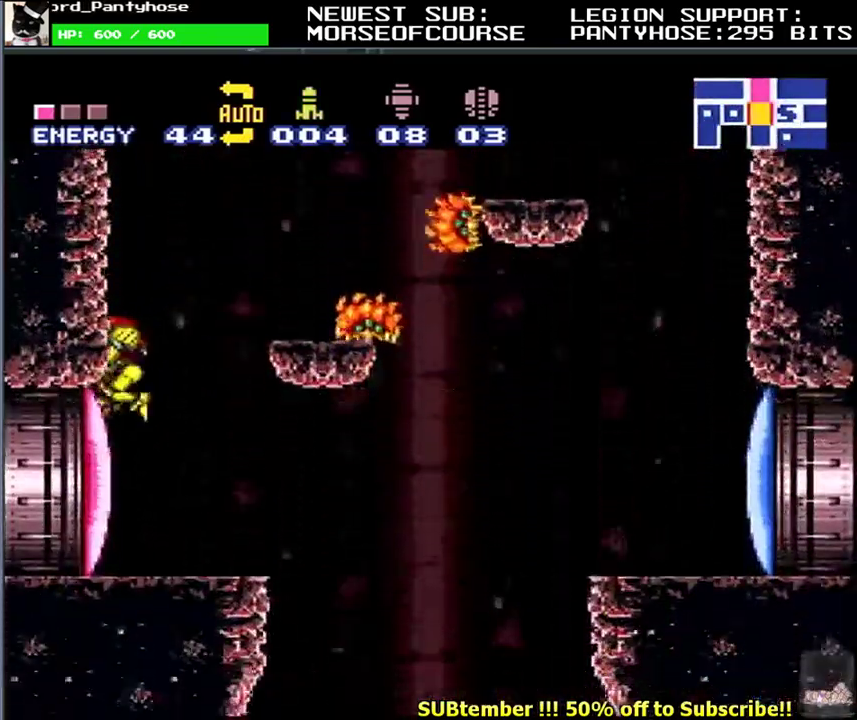
{"buttons": ["L1", "DPAD_LEFT"], "events": [[67, "Y", "down"], [117, "DPAD_DOWN", "up"], [117, "Y", "up"], [200, "X", "down"], [267, "X", "up"], [317, "X", "down"], [417, "X", "up"]]}
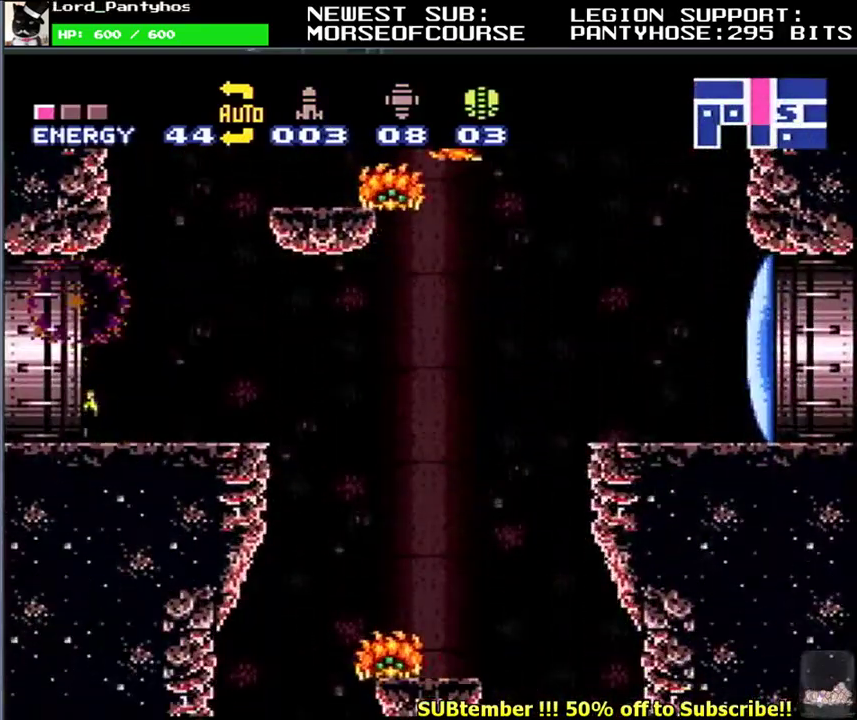
{"buttons": [], "events": [[67, "L1", "up"], [217, "L1", "down"], [350, "DPAD_LEFT", "up"], [483, "L1", "up"]]}
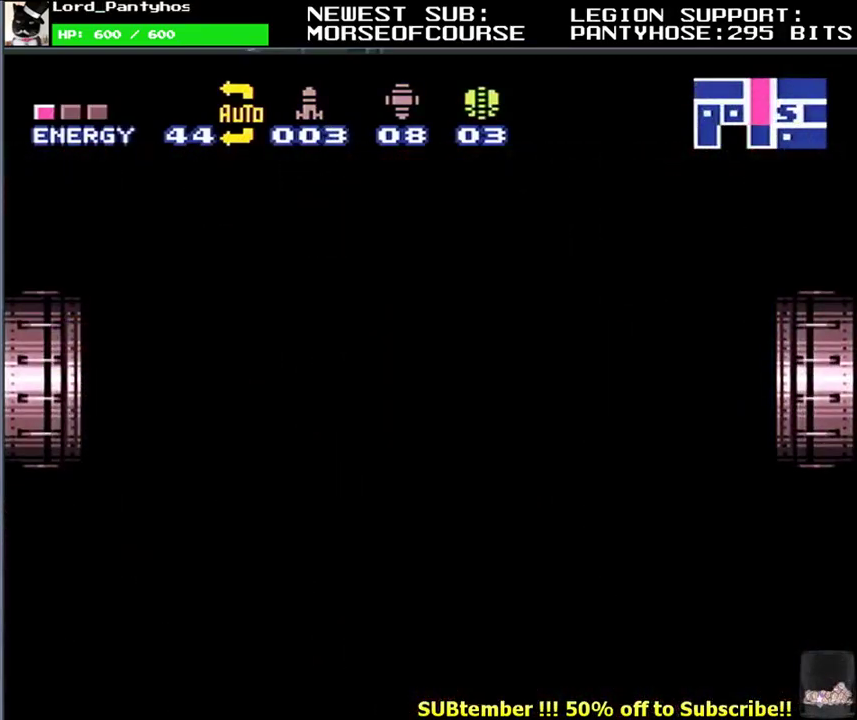
{"buttons": ["DPAD_LEFT"], "events": [[150, "DPAD_LEFT", "down"], [217, "L1", "down"], [300, "DPAD_LEFT", "up"], [467, "DPAD_LEFT", "down"], [500, "L1", "up"]]}
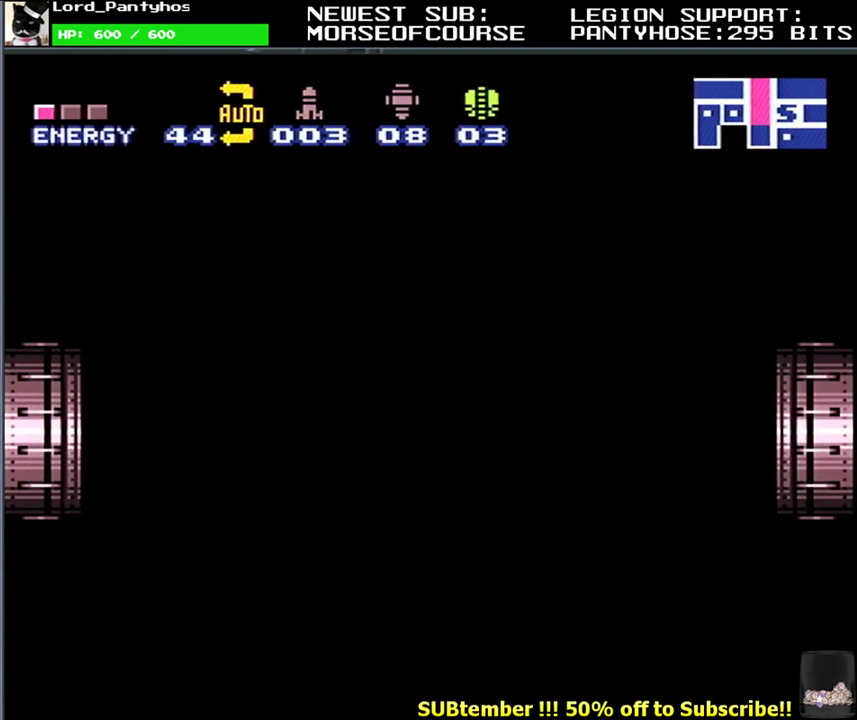
{"buttons": ["L1", "DPAD_LEFT"], "events": [[100, "L1", "down"]]}
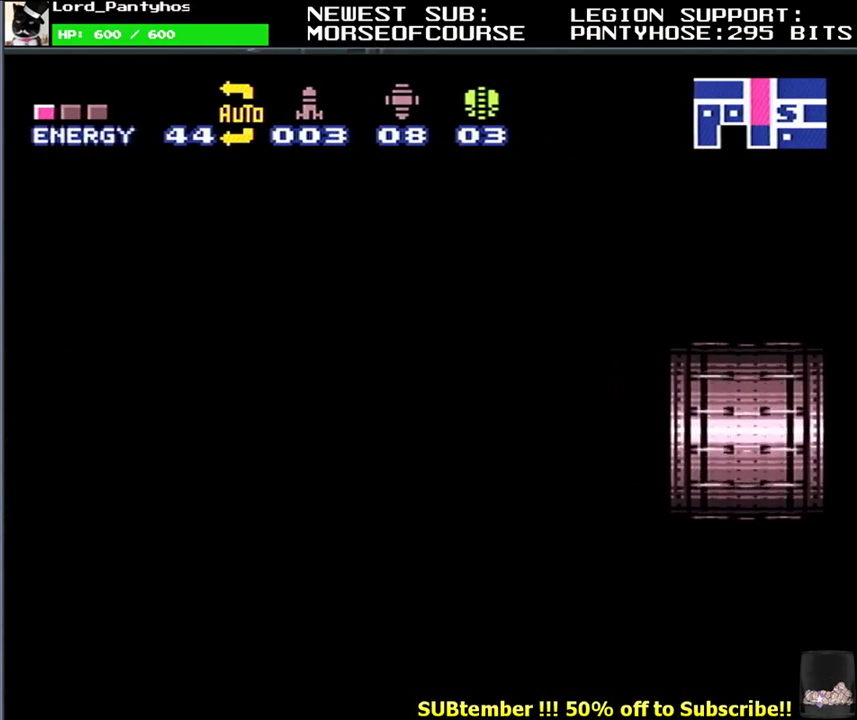
{"buttons": ["L1", "DPAD_LEFT"], "events": []}
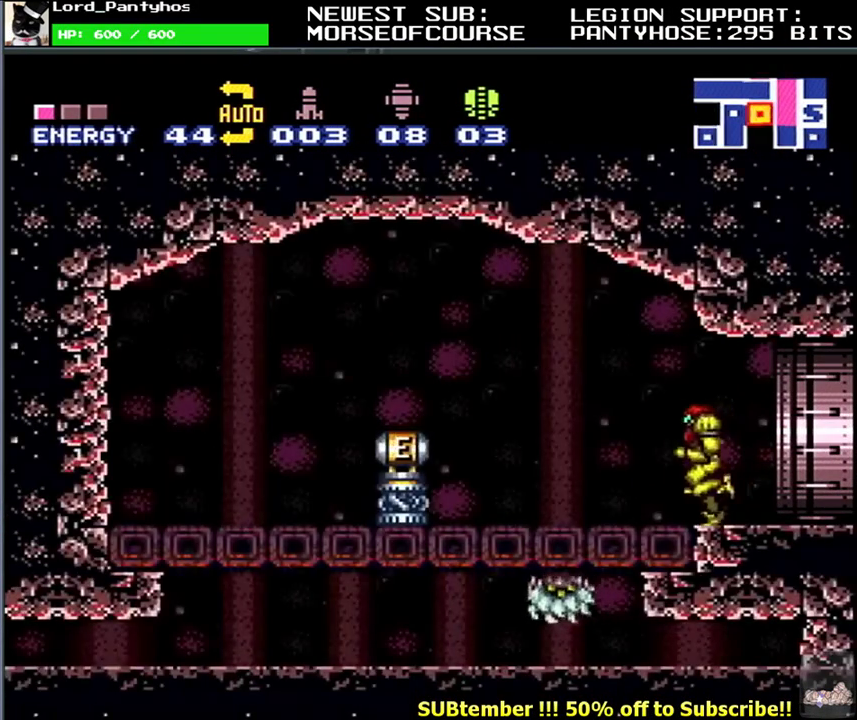
{"buttons": ["B", "L1", "DPAD_LEFT"], "events": [[150, "B", "down"], [150, "DPAD_LEFT", "up"], [233, "DPAD_DOWN", "down"], [283, "DPAD_DOWN", "up"], [333, "DPAD_DOWN", "down"], [400, "DPAD_LEFT", "down"], [433, "DPAD_DOWN", "up"]]}
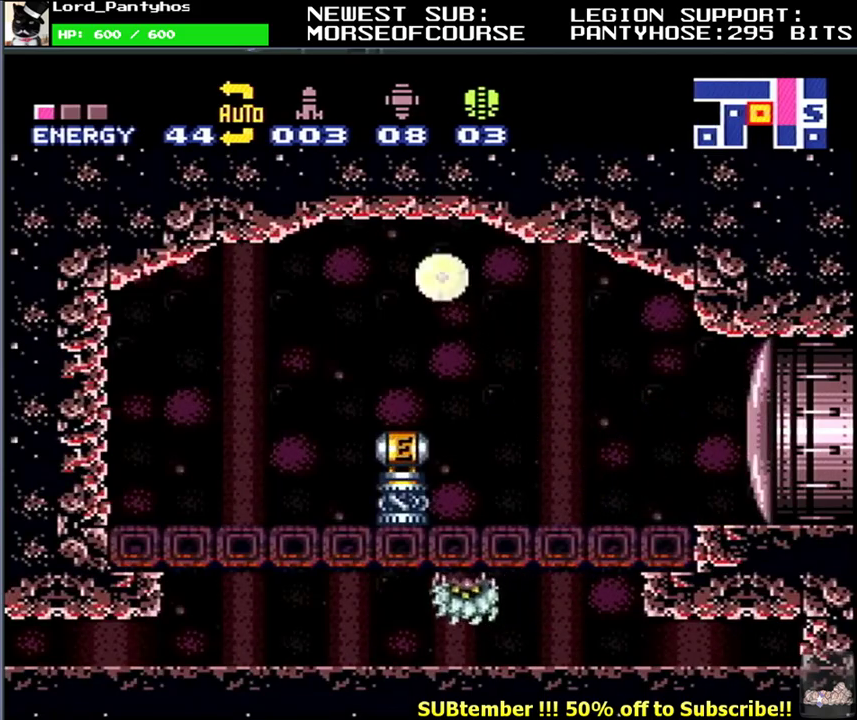
{"buttons": ["L1", "DPAD_LEFT"], "events": [[67, "Y", "down"], [167, "Y", "up"], [183, "B", "up"], [233, "A", "down"], [400, "A", "up"]]}
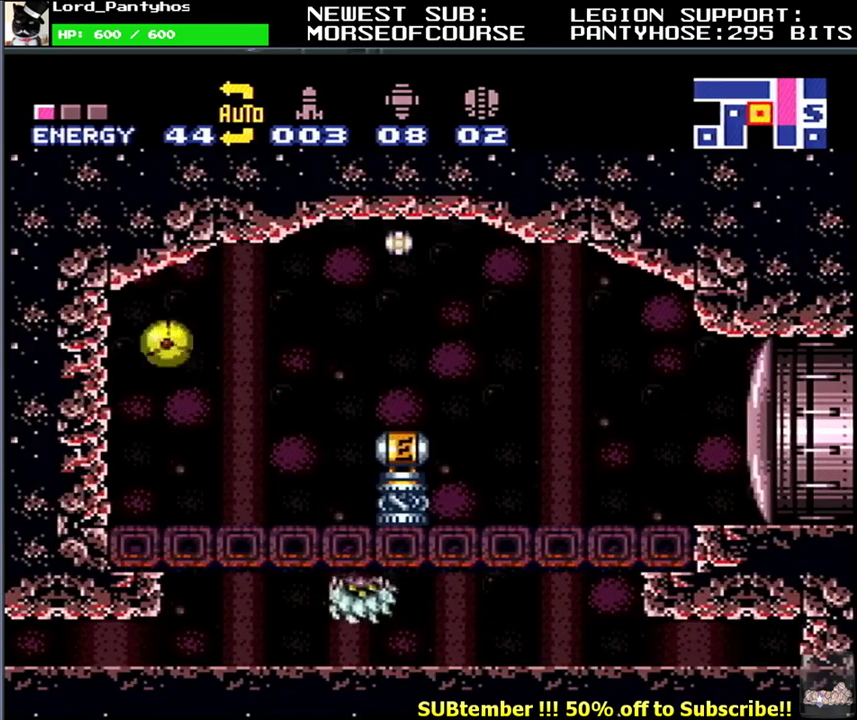
{"buttons": ["L1"], "events": [[150, "DPAD_UP", "down"], [217, "DPAD_LEFT", "up"], [217, "DPAD_UP", "up"], [317, "DPAD_RIGHT", "down"], [400, "DPAD_RIGHT", "up"]]}
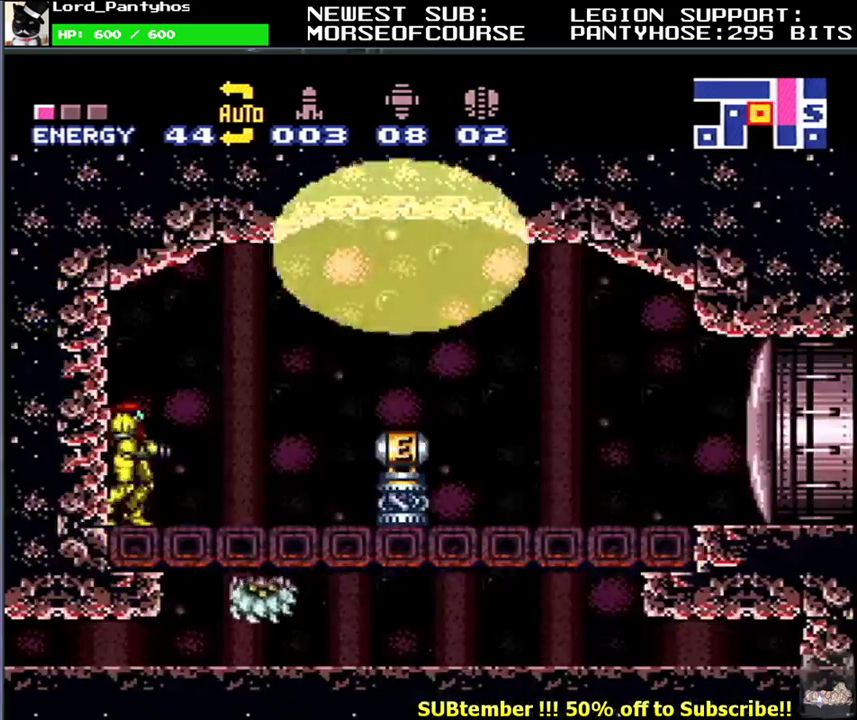
{"buttons": ["B", "L1", "DPAD_DOWN"], "events": [[133, "Y", "down"], [200, "Y", "up"], [383, "B", "down"], [500, "DPAD_DOWN", "down"]]}
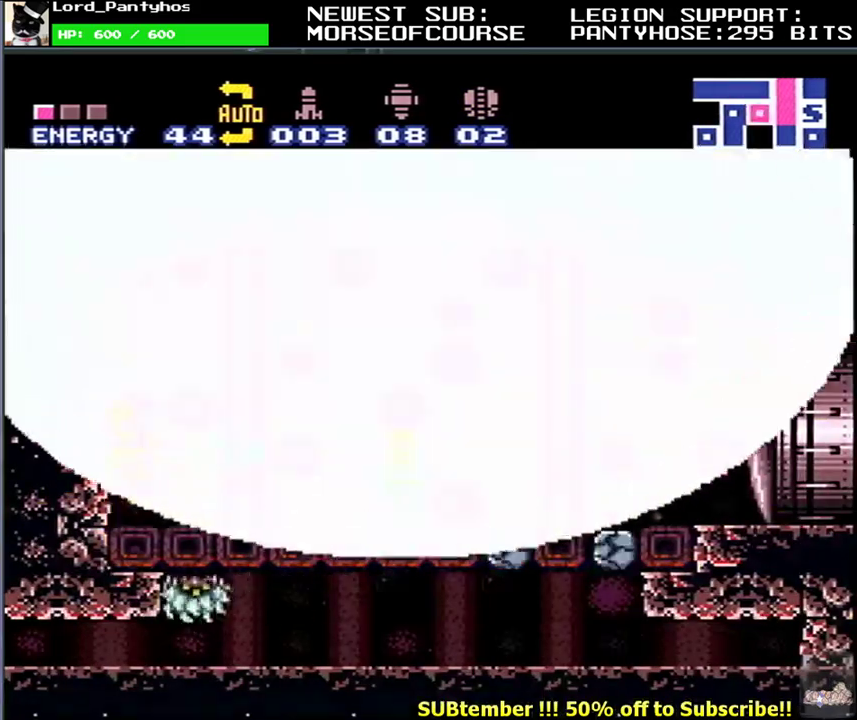
{"buttons": ["L1", "DPAD_LEFT"], "events": [[67, "DPAD_DOWN", "up"], [117, "DPAD_DOWN", "down"], [233, "DPAD_DOWN", "up"], [233, "DPAD_LEFT", "down"], [400, "B", "up"]]}
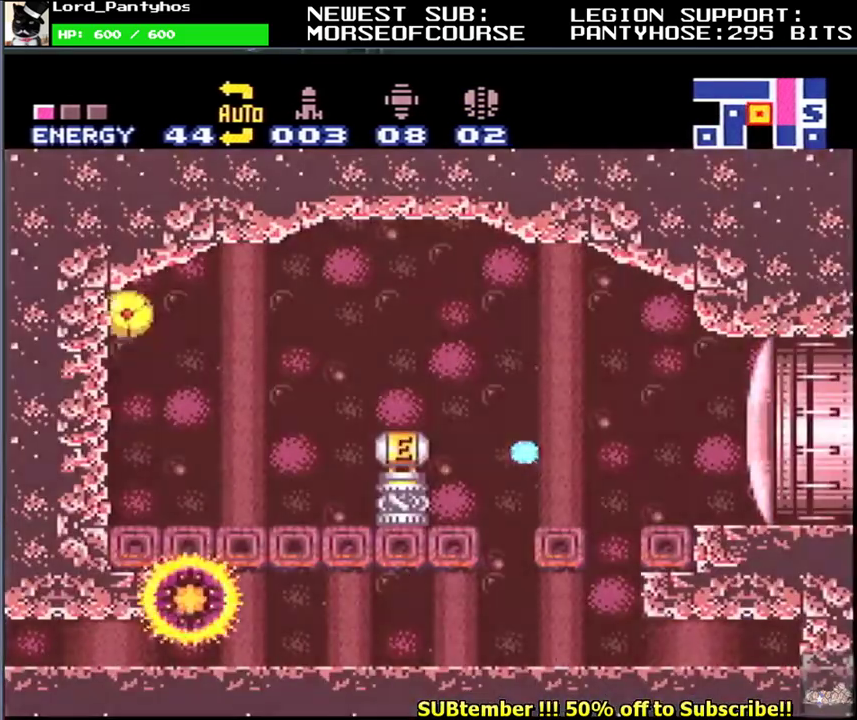
{"buttons": ["L1", "DPAD_LEFT"], "events": []}
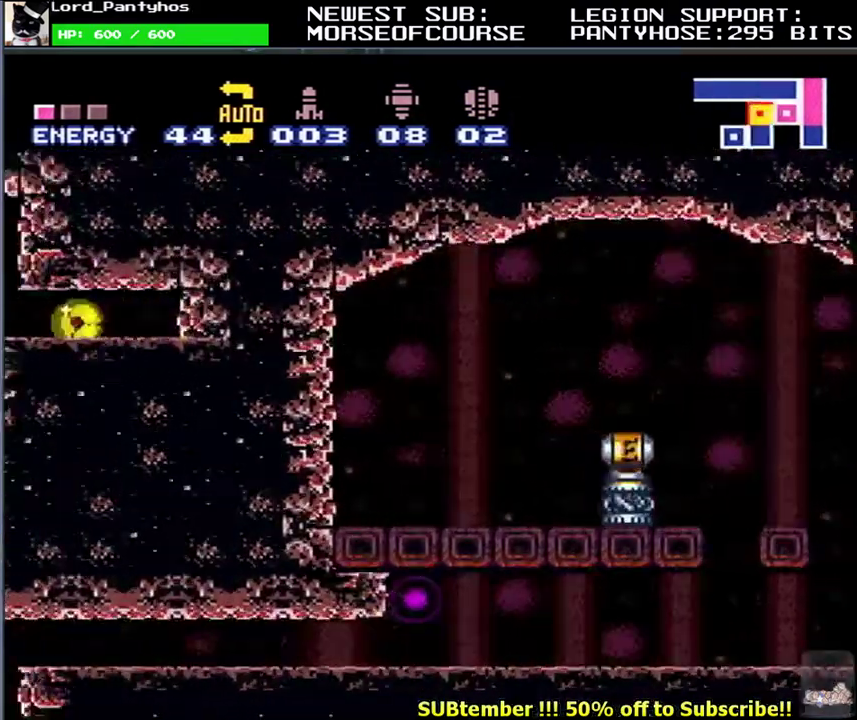
{"buttons": [], "events": [[433, "B", "down"], [450, "DPAD_LEFT", "up"], [500, "B", "up"], [500, "L1", "up"]]}
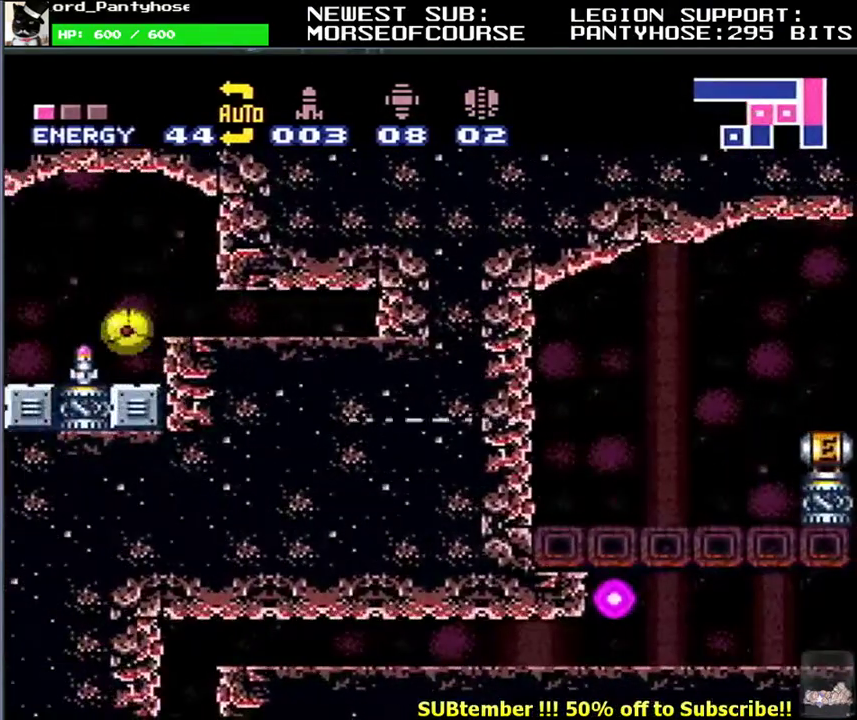
{"buttons": ["DPAD_LEFT"], "events": [[67, "DPAD_LEFT", "down"], [100, "B", "down"], [183, "B", "up"], [250, "B", "down"], [333, "B", "up"], [400, "B", "down"], [483, "B", "up"]]}
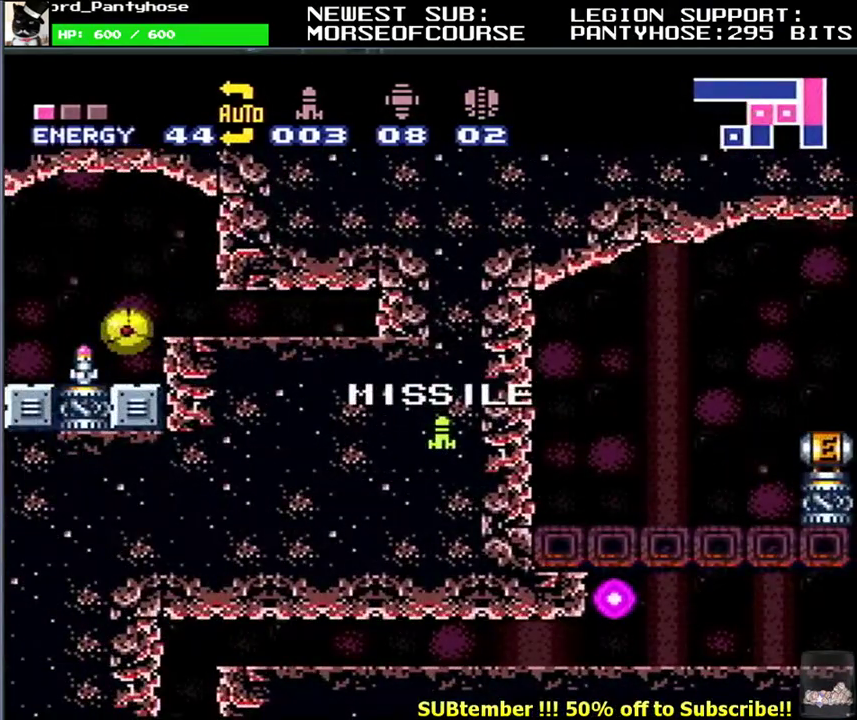
{"buttons": ["L1", "DPAD_LEFT"], "events": [[50, "B", "down"], [150, "B", "up"], [167, "L1", "down"]]}
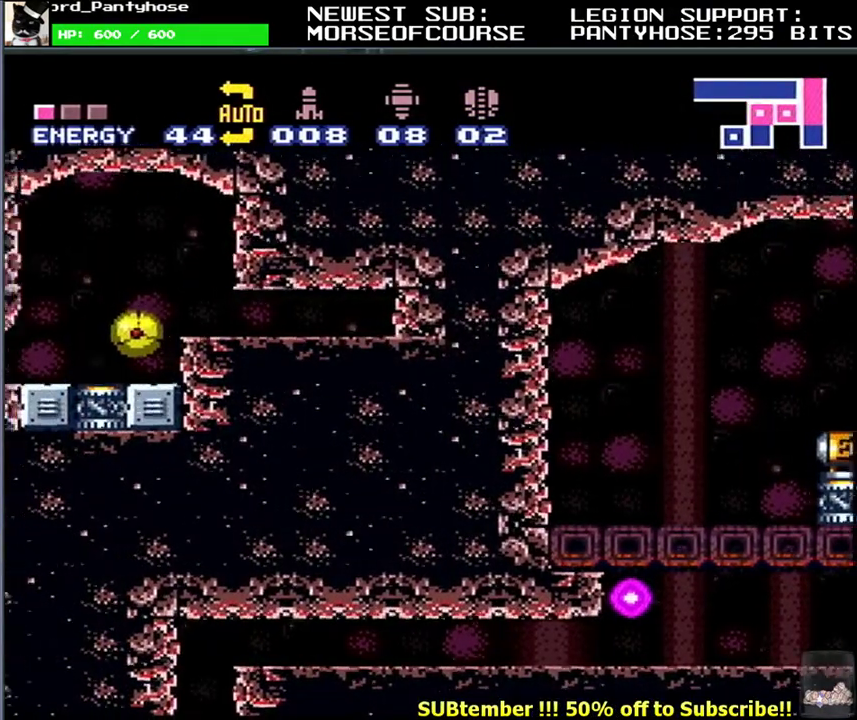
{"buttons": ["L1", "DPAD_LEFT"], "events": []}
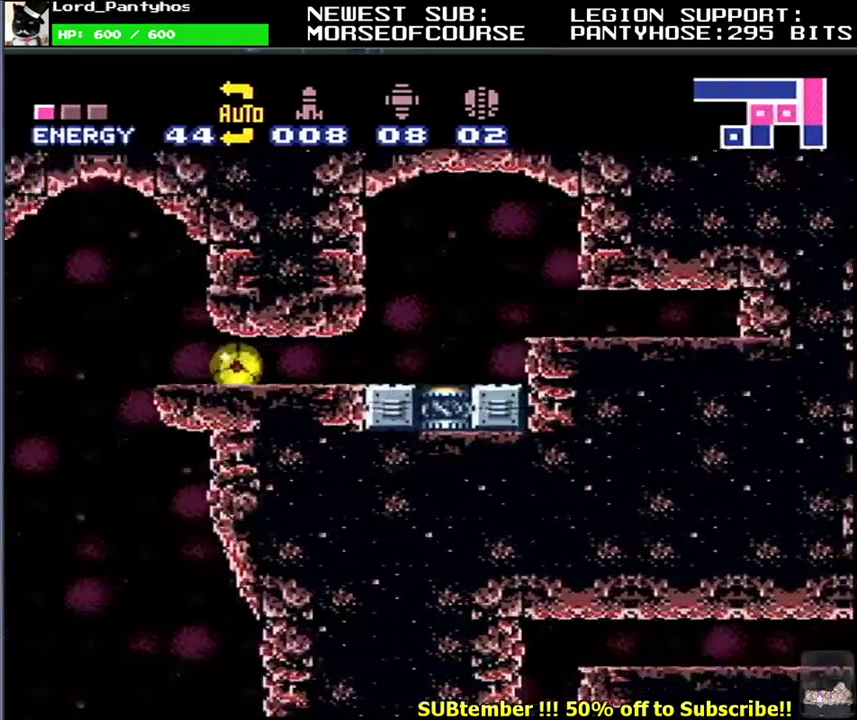
{"buttons": ["L1", "DPAD_DOWN"], "events": [[183, "DPAD_LEFT", "up"], [233, "B", "down"], [283, "DPAD_DOWN", "down"], [350, "B", "up"], [350, "DPAD_DOWN", "up"], [417, "DPAD_DOWN", "down"]]}
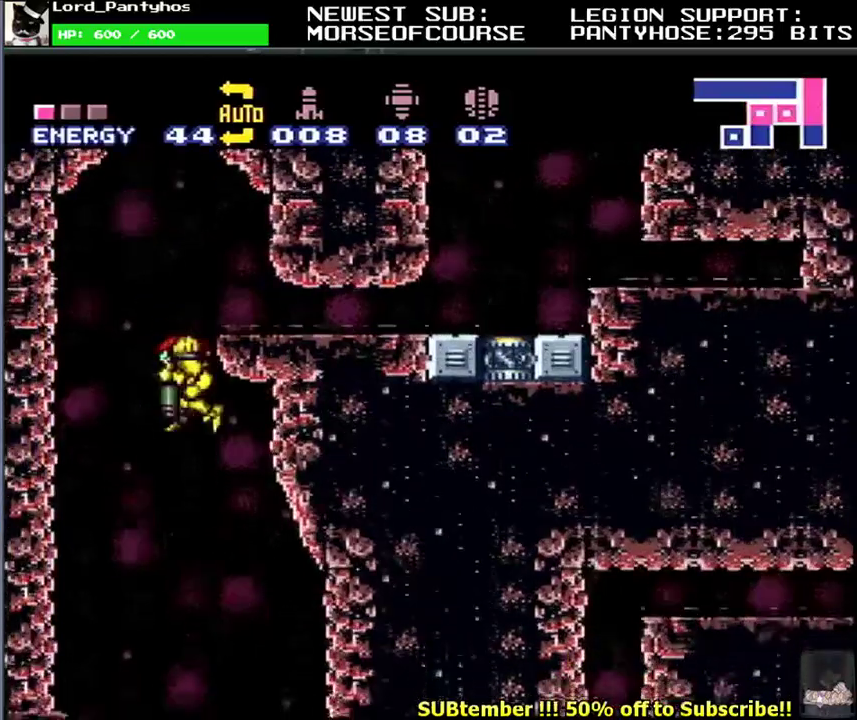
{"buttons": ["L1", "DPAD_RIGHT"], "events": [[67, "DPAD_DOWN", "up"], [83, "B", "down"], [83, "DPAD_RIGHT", "down"], [200, "B", "up"]]}
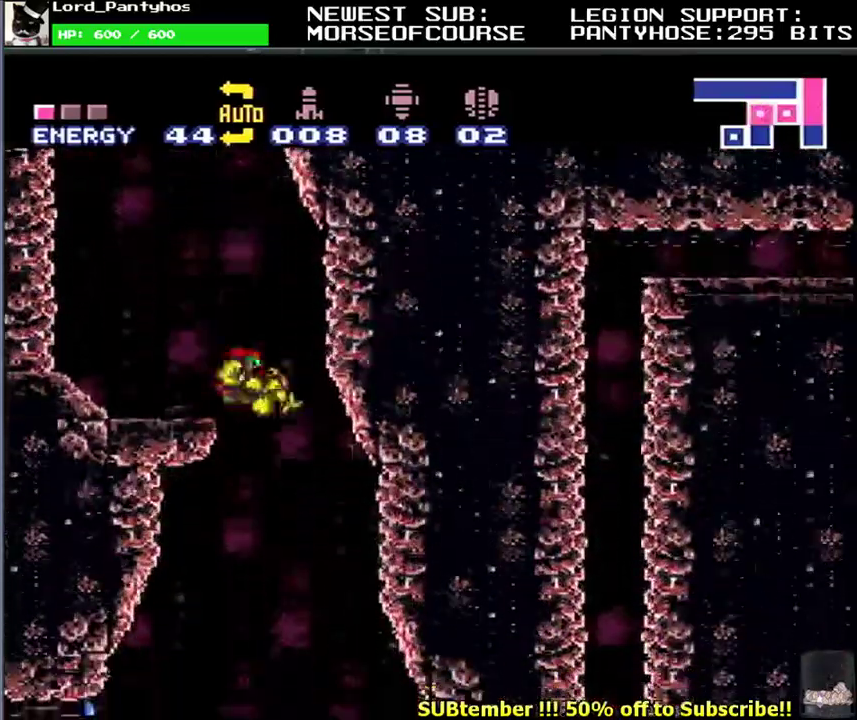
{"buttons": ["L1", "DPAD_LEFT"], "events": [[50, "DPAD_RIGHT", "up"], [167, "DPAD_LEFT", "down"], [367, "Y", "down"], [467, "Y", "up"]]}